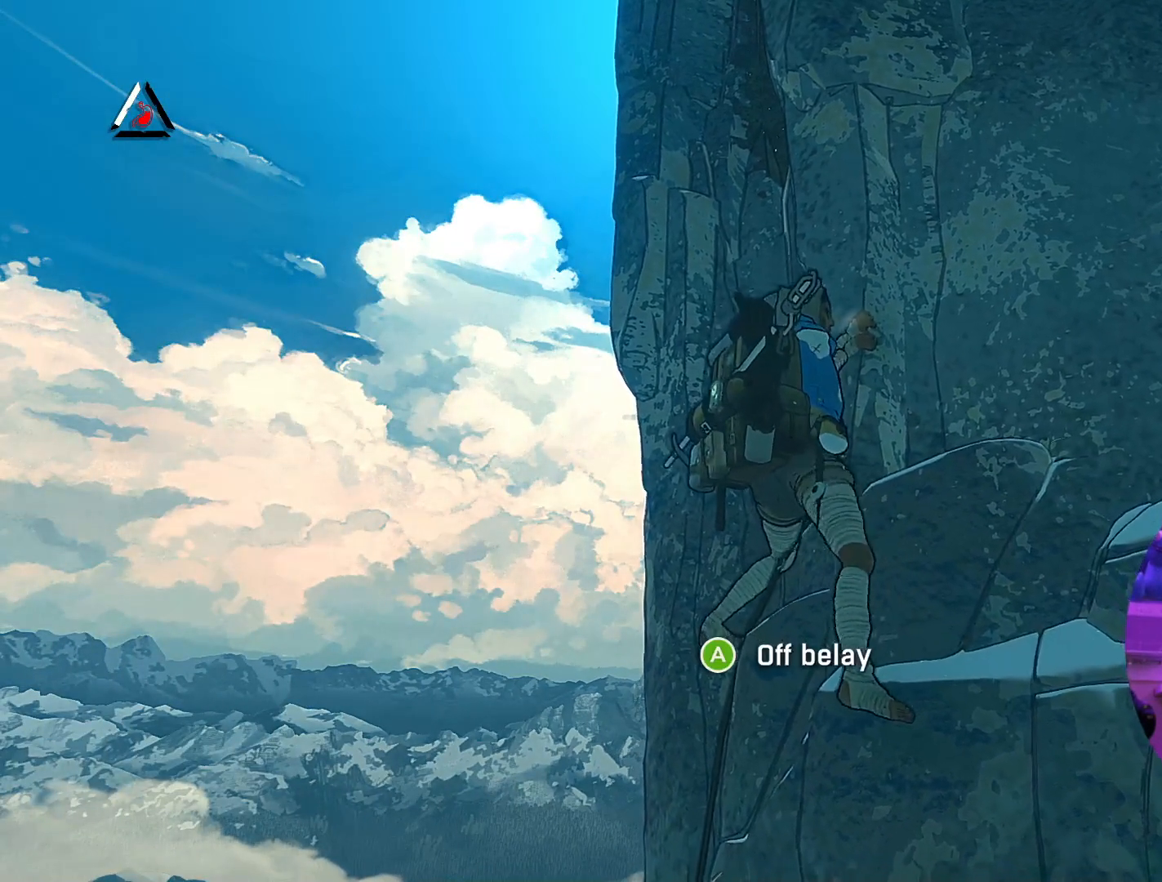
Gameplay with a controller (Xbox layout); each line is a JSON object with the inputs held at the frame after it (dt_ms = milliseconds from this image to that frame). "events" lists button and stick changes between this image and that frame as [ms after this image, input, new state], when the widget could be followed in between.
{"dt_ms": 1000, "buttons": ["R1"], "left_stick": "center", "right_stick": "right"}
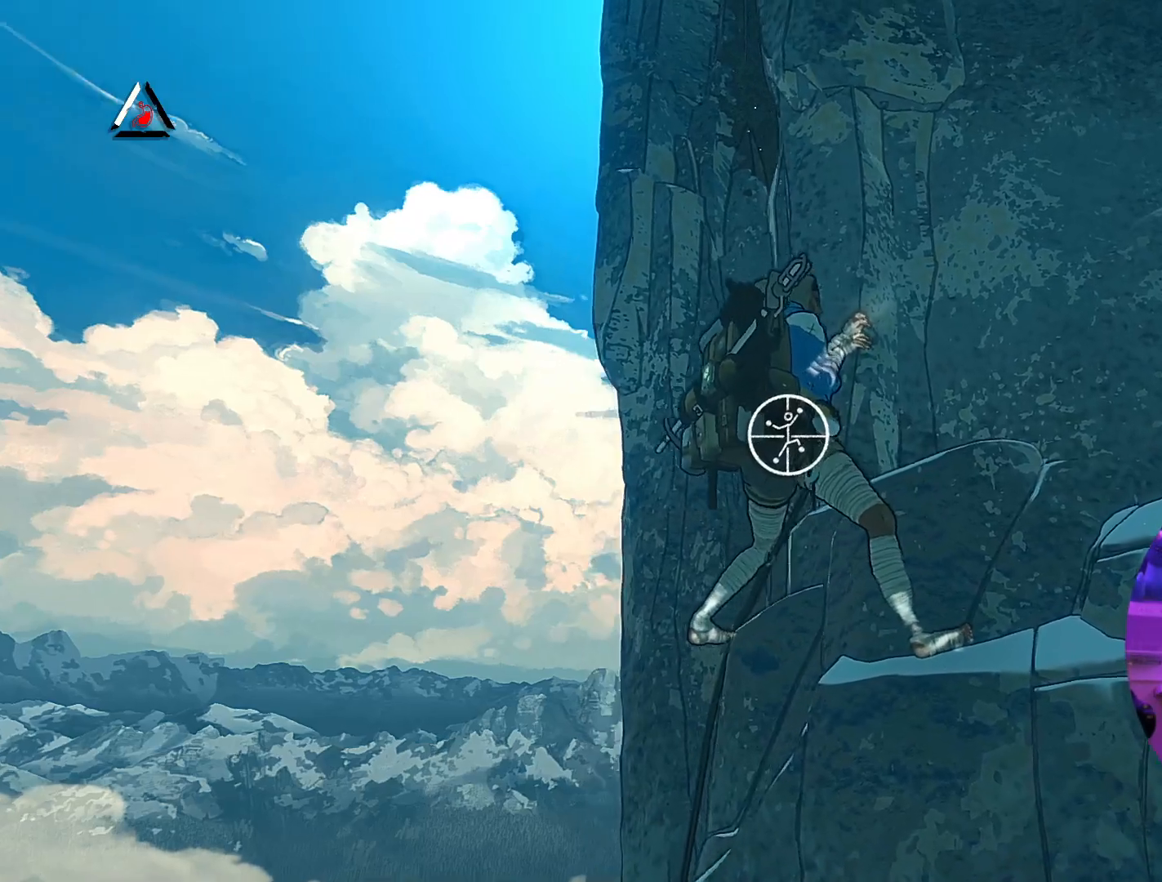
{"dt_ms": 500, "buttons": ["R1"], "left_stick": "center", "right_stick": "down", "events": [[317, "right_stick", "down"]]}
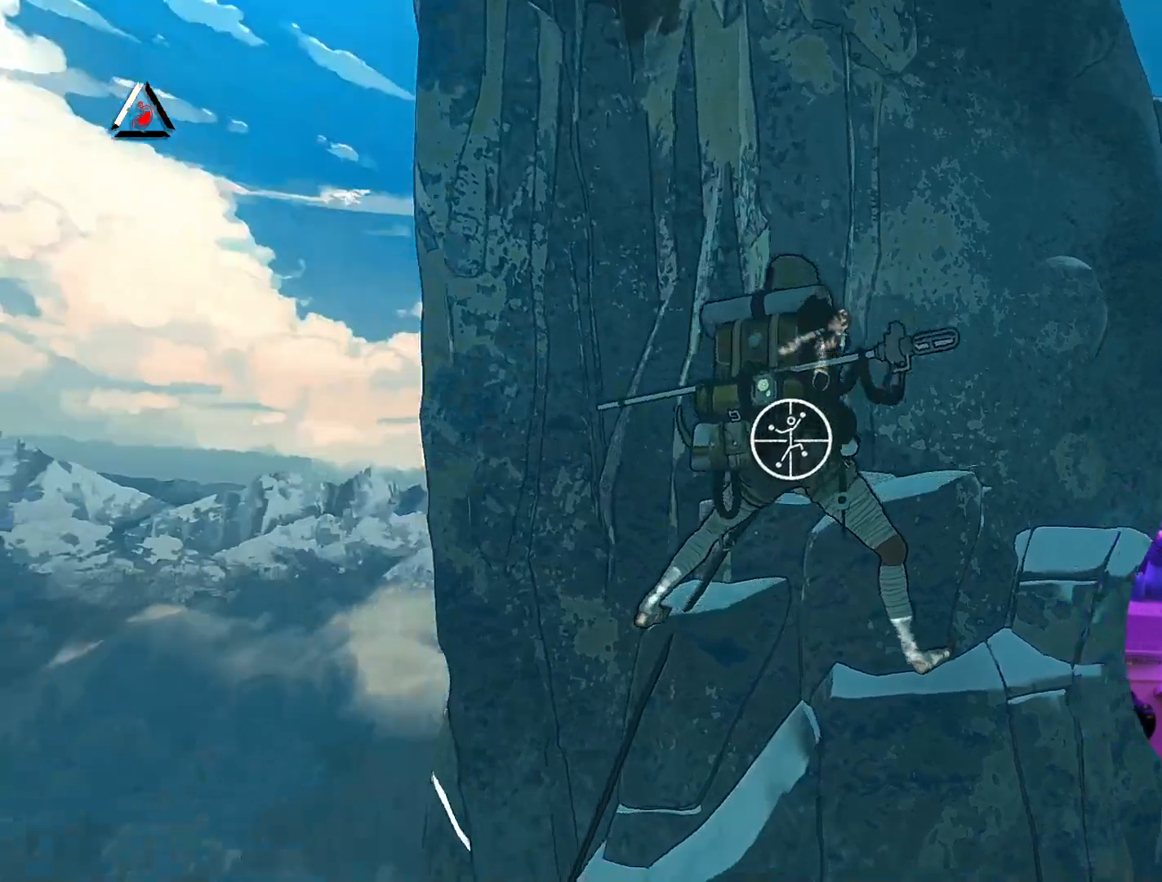
{"dt_ms": 500, "buttons": ["R1"], "left_stick": "center", "right_stick": "right", "events": [[267, "right_stick", "down-right"], [467, "right_stick", "right"]]}
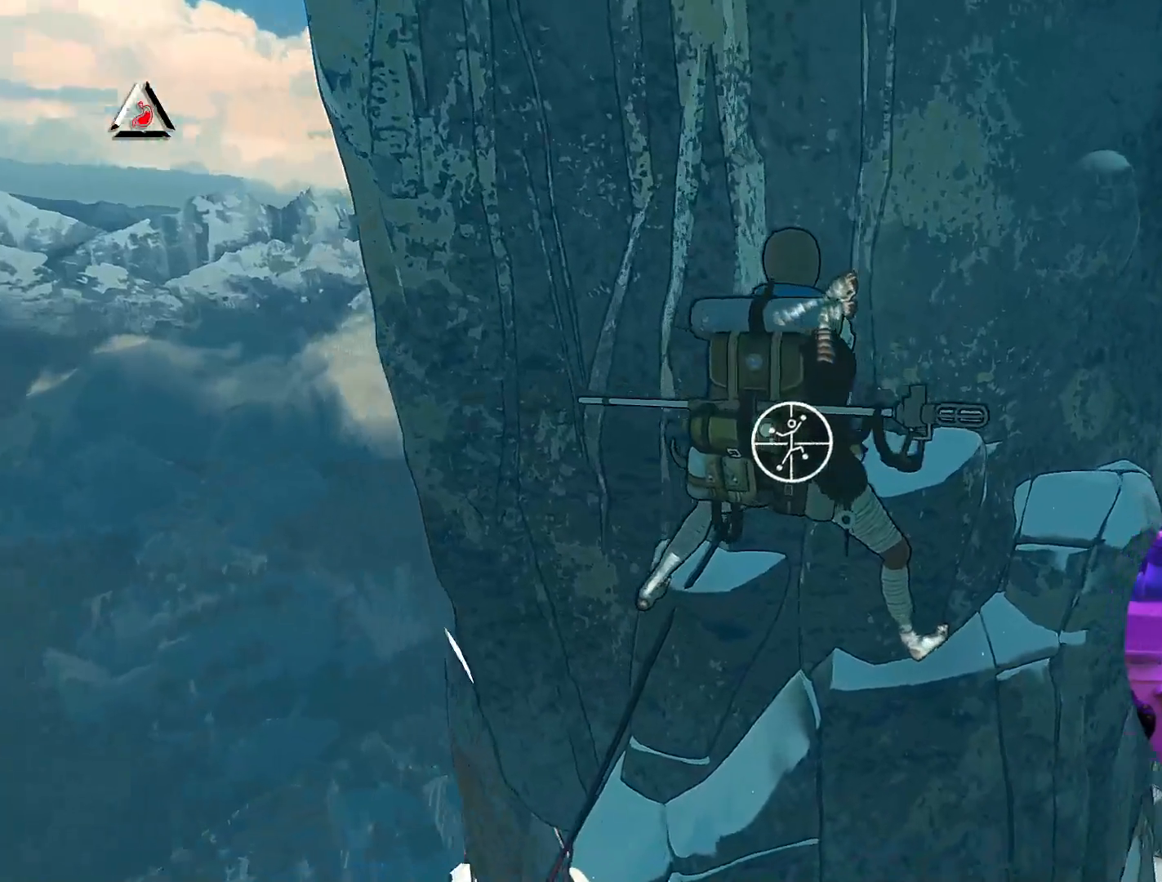
{"dt_ms": 500, "buttons": ["R1"], "left_stick": "center", "right_stick": "center", "events": [[233, "right_stick", "down"], [283, "right_stick", "down-left"], [467, "right_stick", "center"]]}
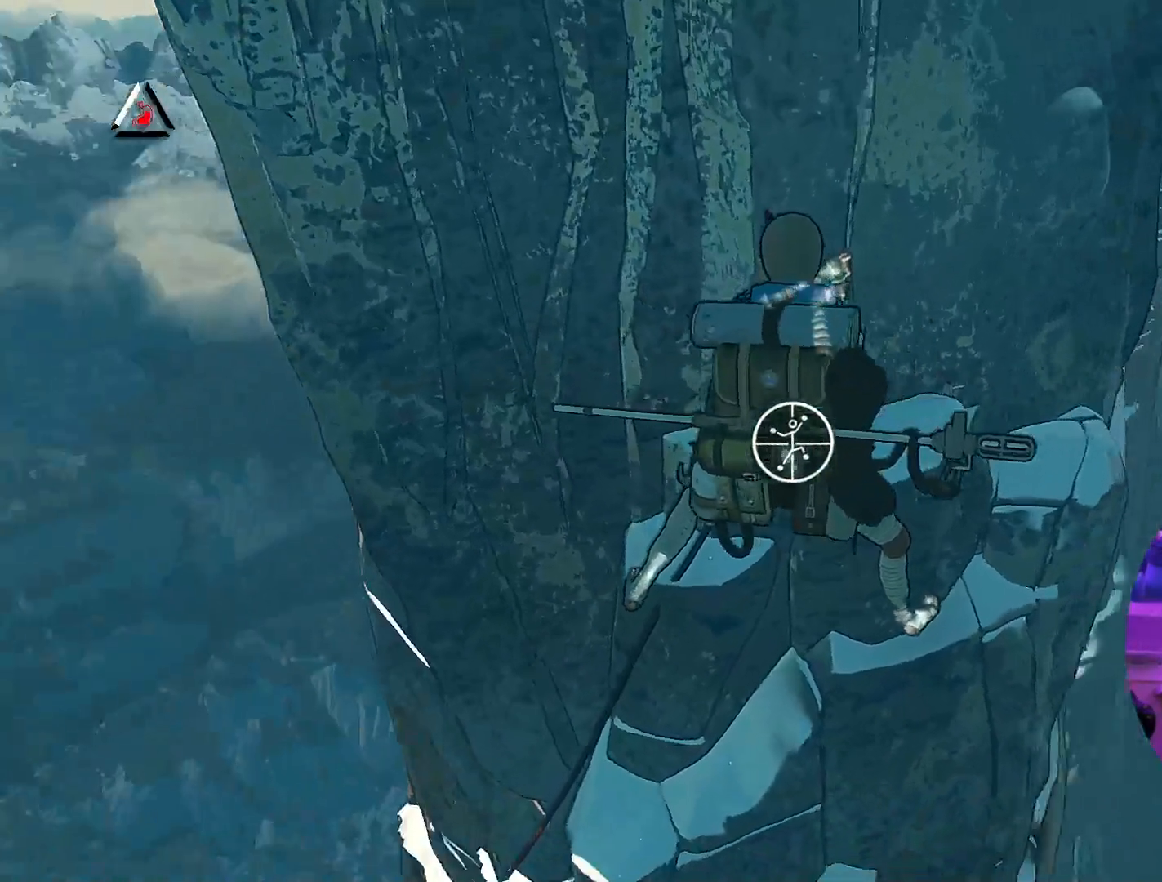
{"dt_ms": 500, "buttons": ["R1"], "left_stick": "center", "right_stick": "left", "events": [[33, "right_stick", "up-right"], [167, "right_stick", "up"], [317, "right_stick", "up-left"], [450, "right_stick", "left"]]}
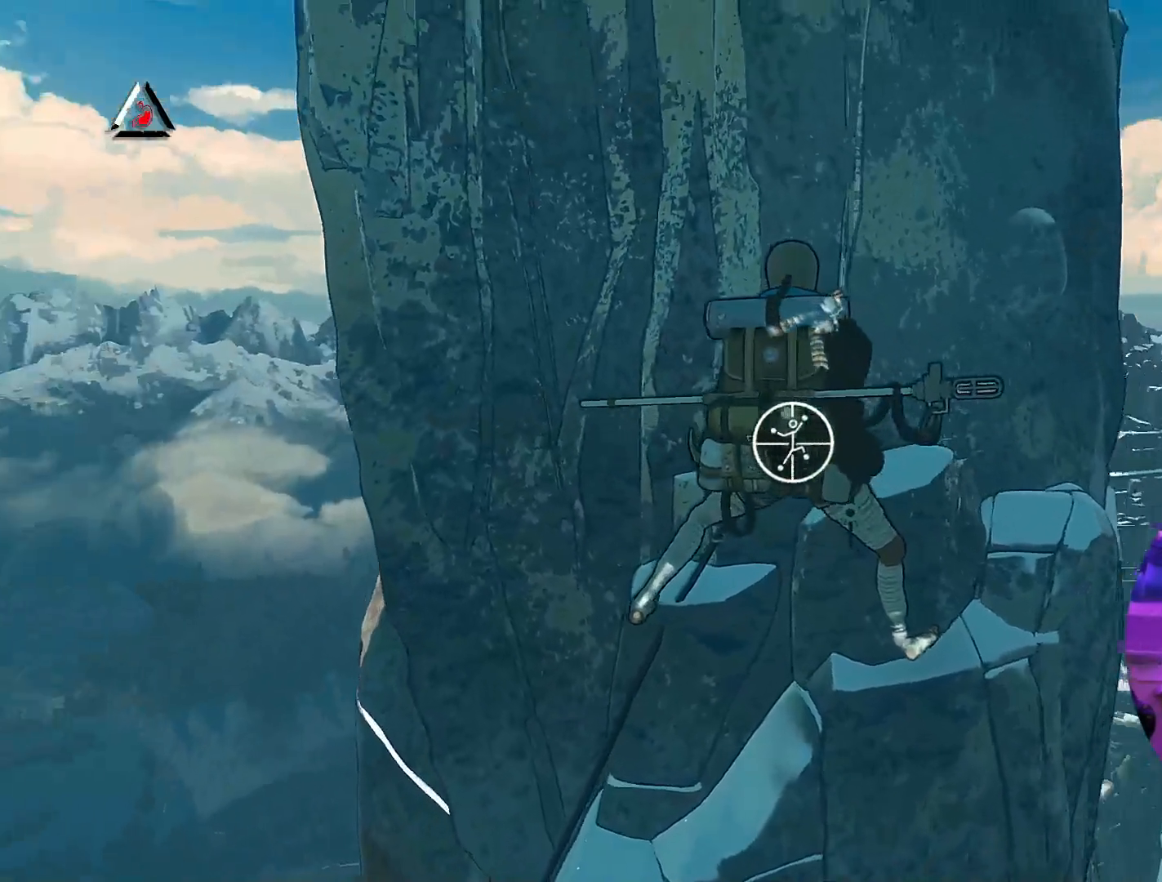
{"dt_ms": 500, "buttons": ["R1"], "left_stick": "center", "right_stick": "center", "events": [[250, "right_stick", "center"]]}
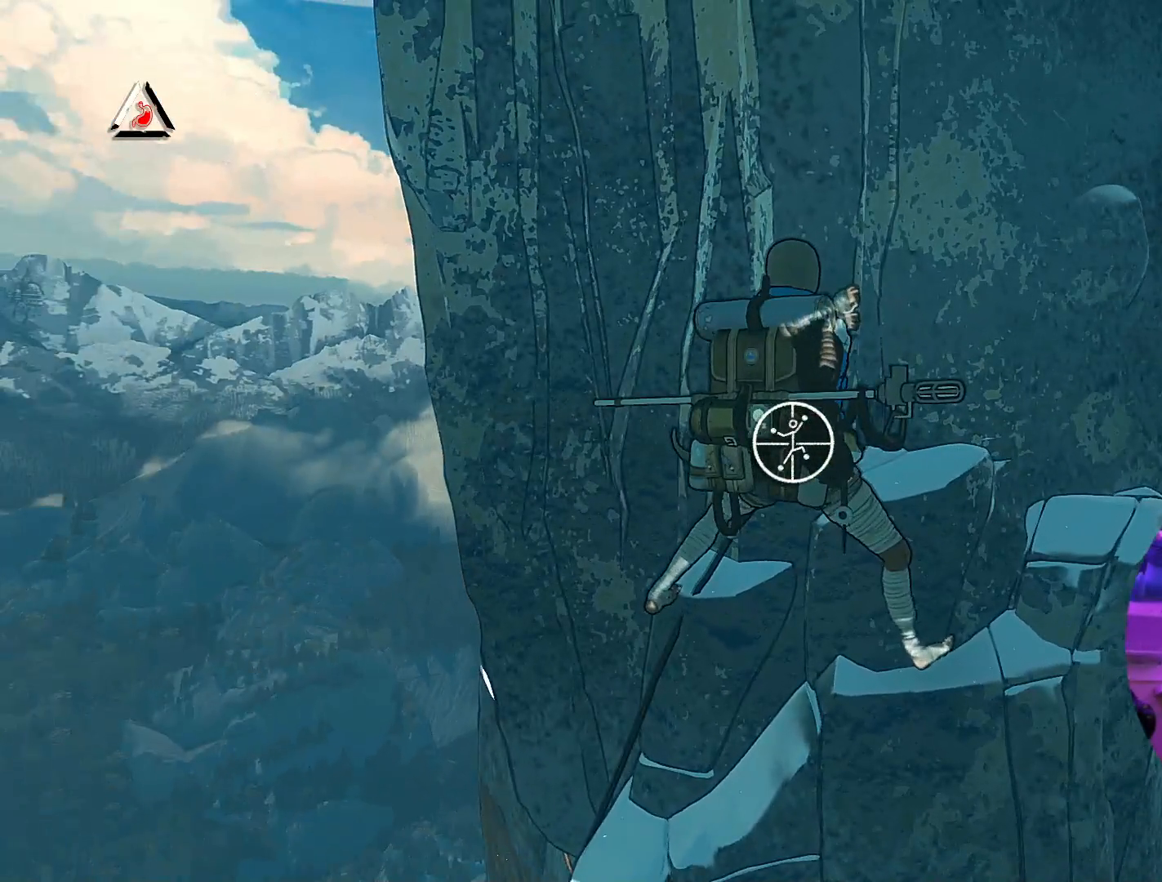
{"dt_ms": 1000, "buttons": ["R1"], "left_stick": "center", "right_stick": "right"}
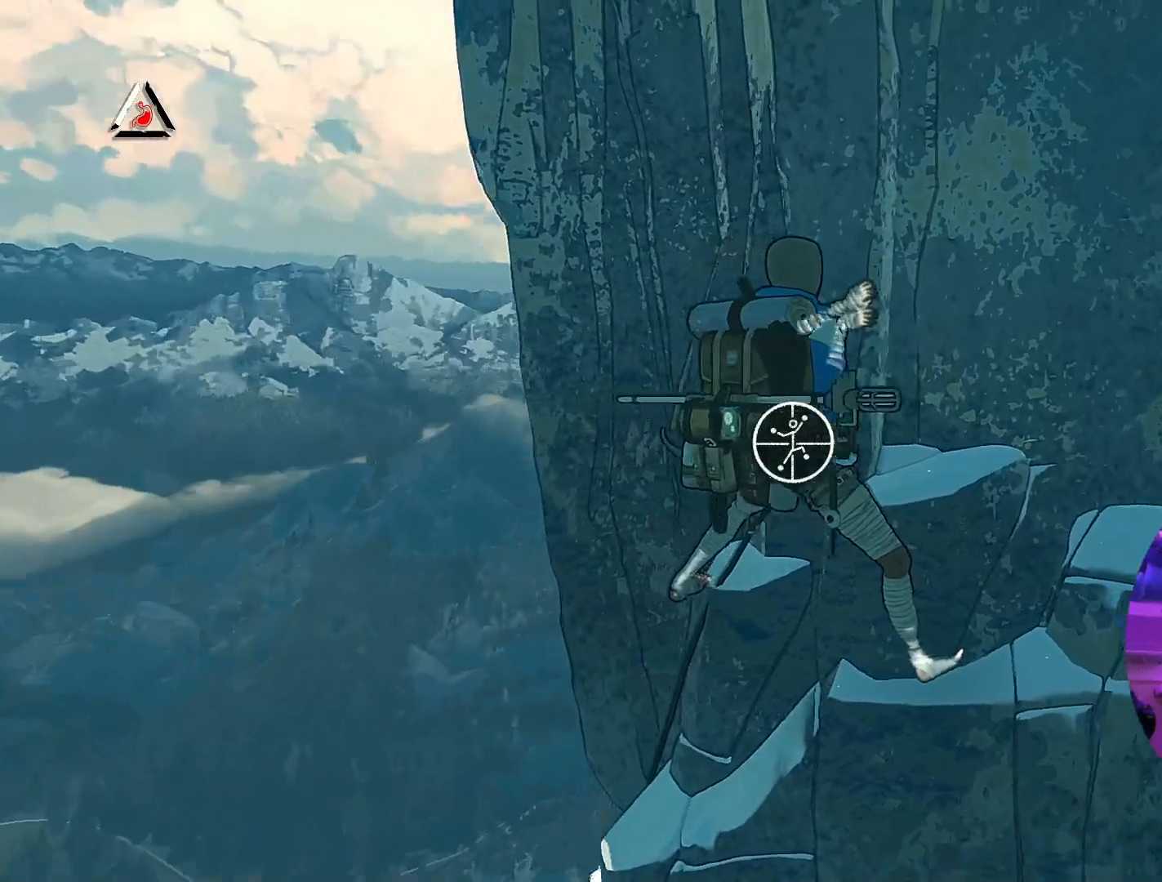
{"dt_ms": 500, "buttons": ["R1"], "left_stick": "down", "right_stick": "center", "events": [[183, "right_stick", "center"], [300, "left_stick", "down"]]}
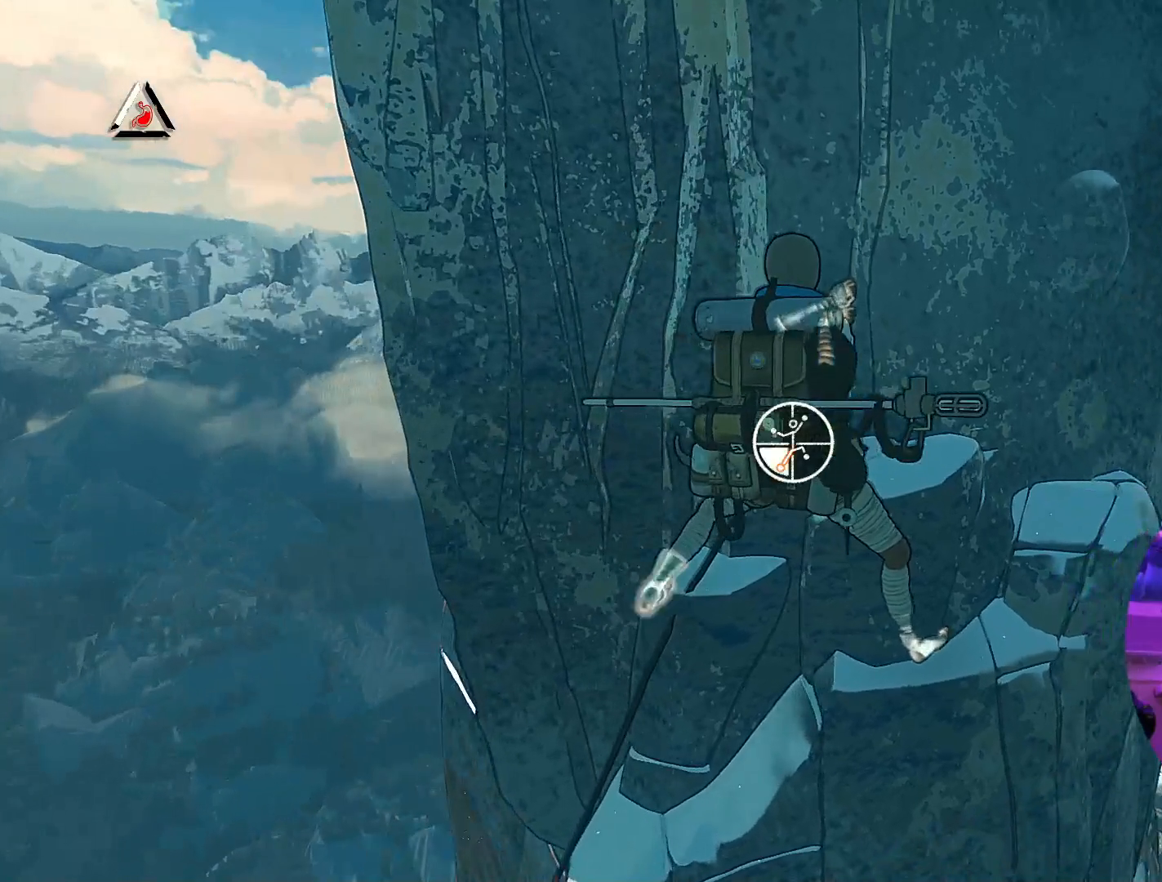
{"dt_ms": 500, "buttons": [], "left_stick": "up-right", "right_stick": "center", "events": [[83, "R1", "up"], [133, "left_stick", "up-right"]]}
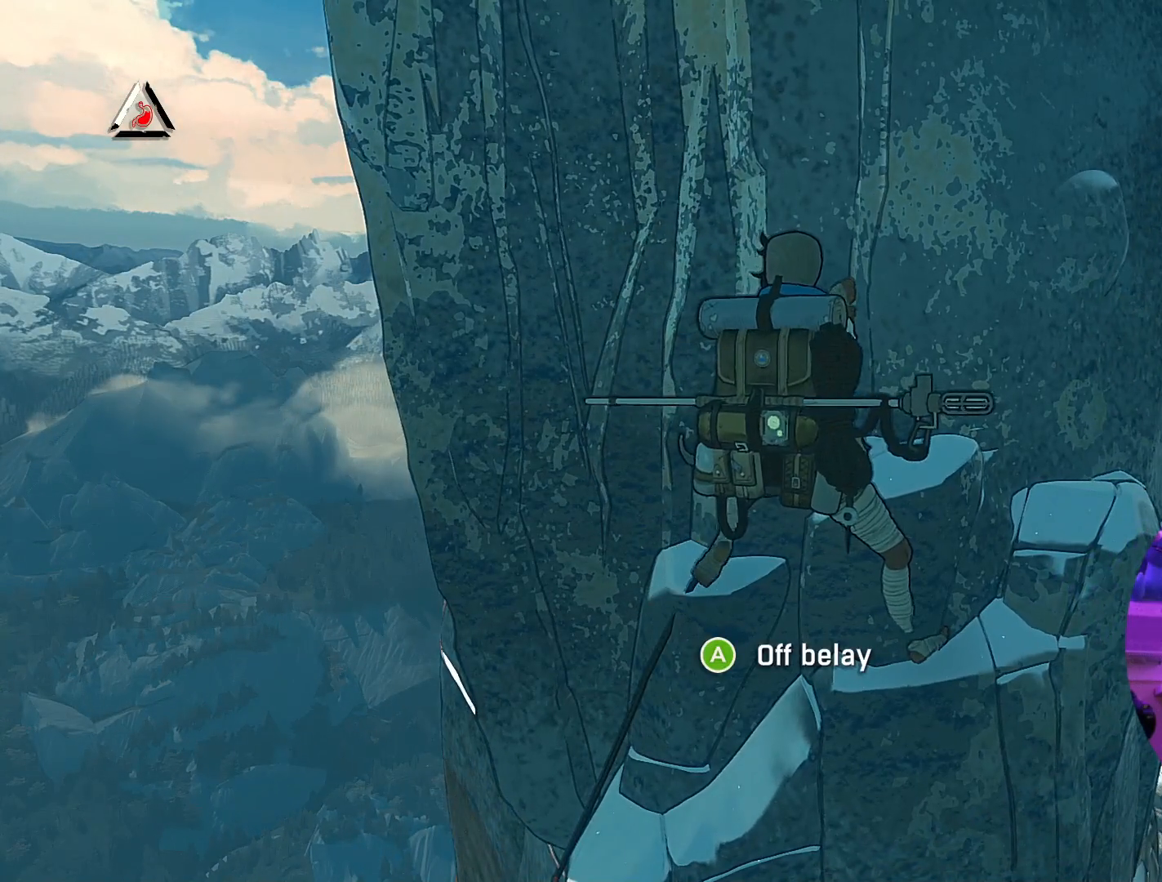
{"dt_ms": 500, "buttons": [], "left_stick": "up-right", "right_stick": "center", "events": []}
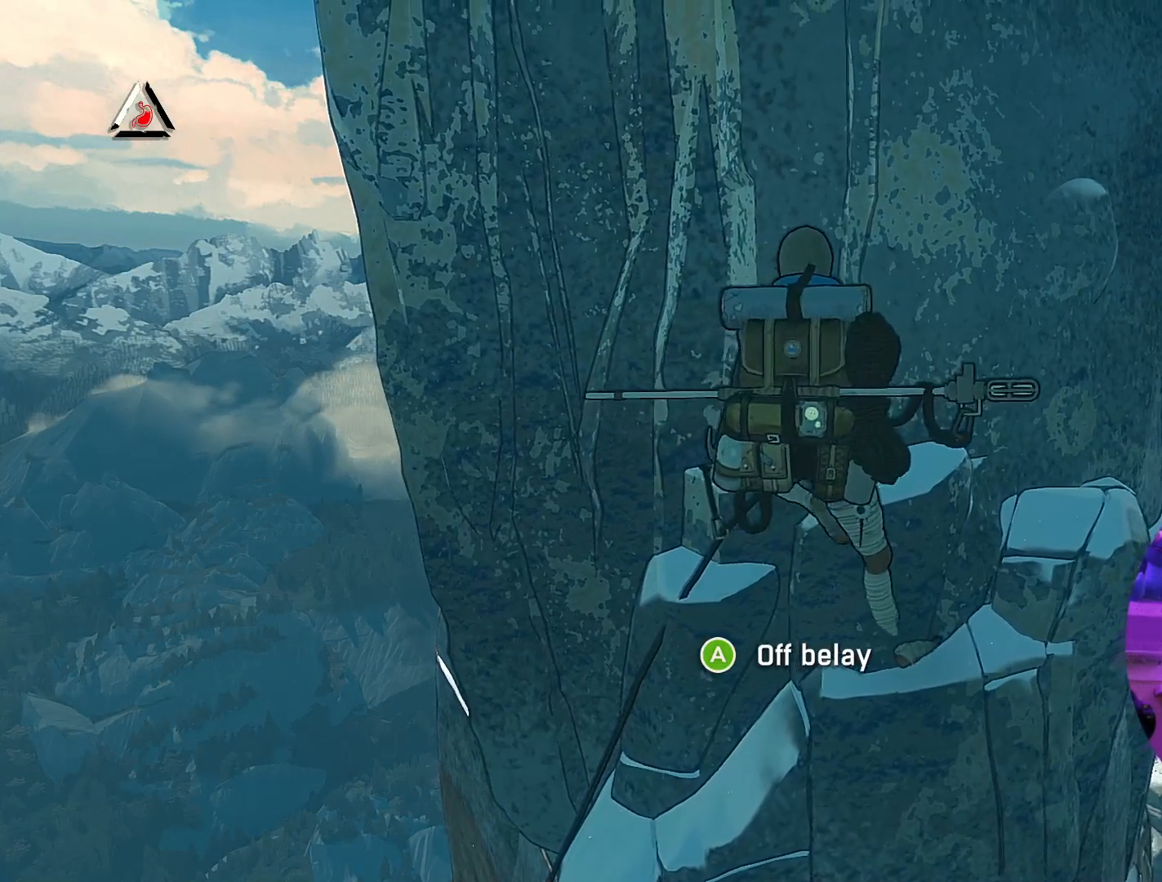
{"dt_ms": 500, "buttons": [], "left_stick": "up-right", "right_stick": "center", "events": [[200, "left_stick", "up"], [333, "left_stick", "up-right"]]}
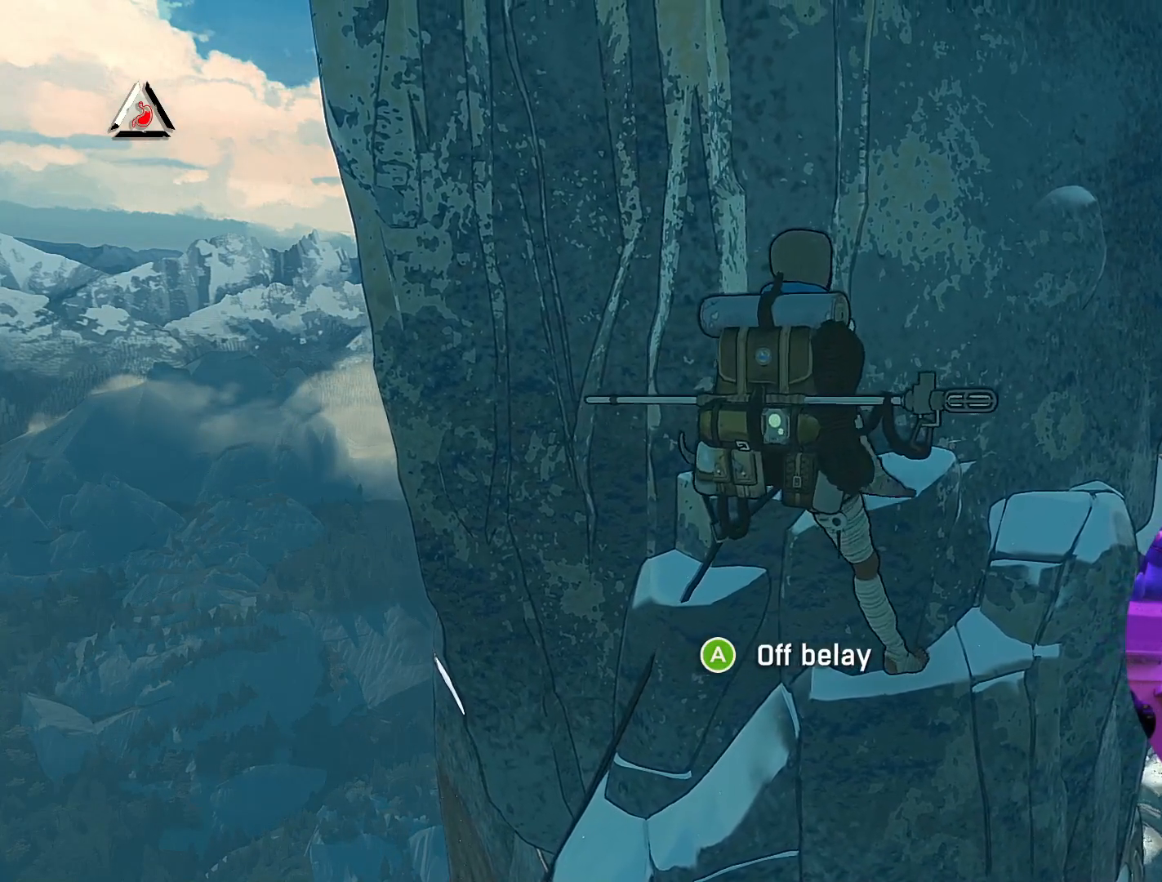
{"dt_ms": 500, "buttons": [], "left_stick": "down-left", "right_stick": "center", "events": [[117, "left_stick", "center"], [233, "left_stick", "down-left"]]}
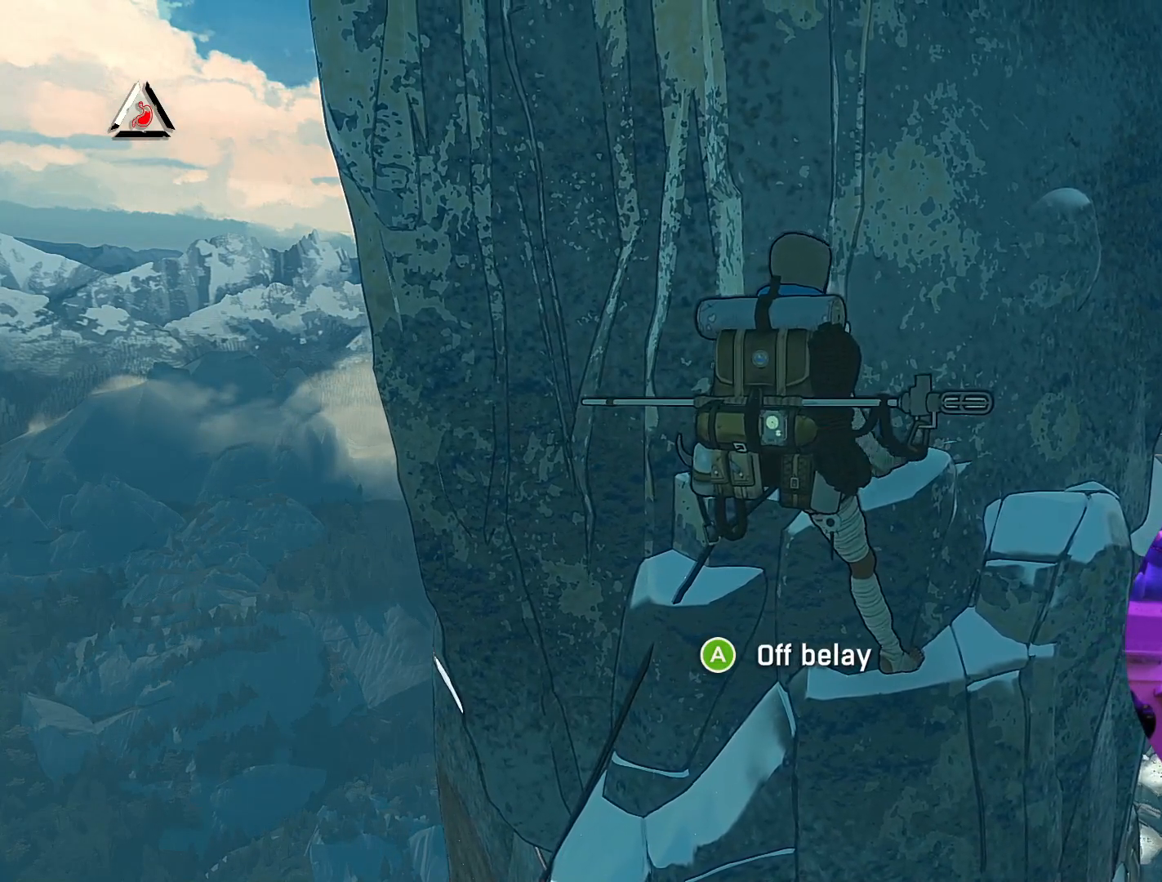
{"dt_ms": 500, "buttons": ["R1"], "left_stick": "center", "right_stick": "center", "events": [[33, "left_stick", "center"], [233, "R1", "down"]]}
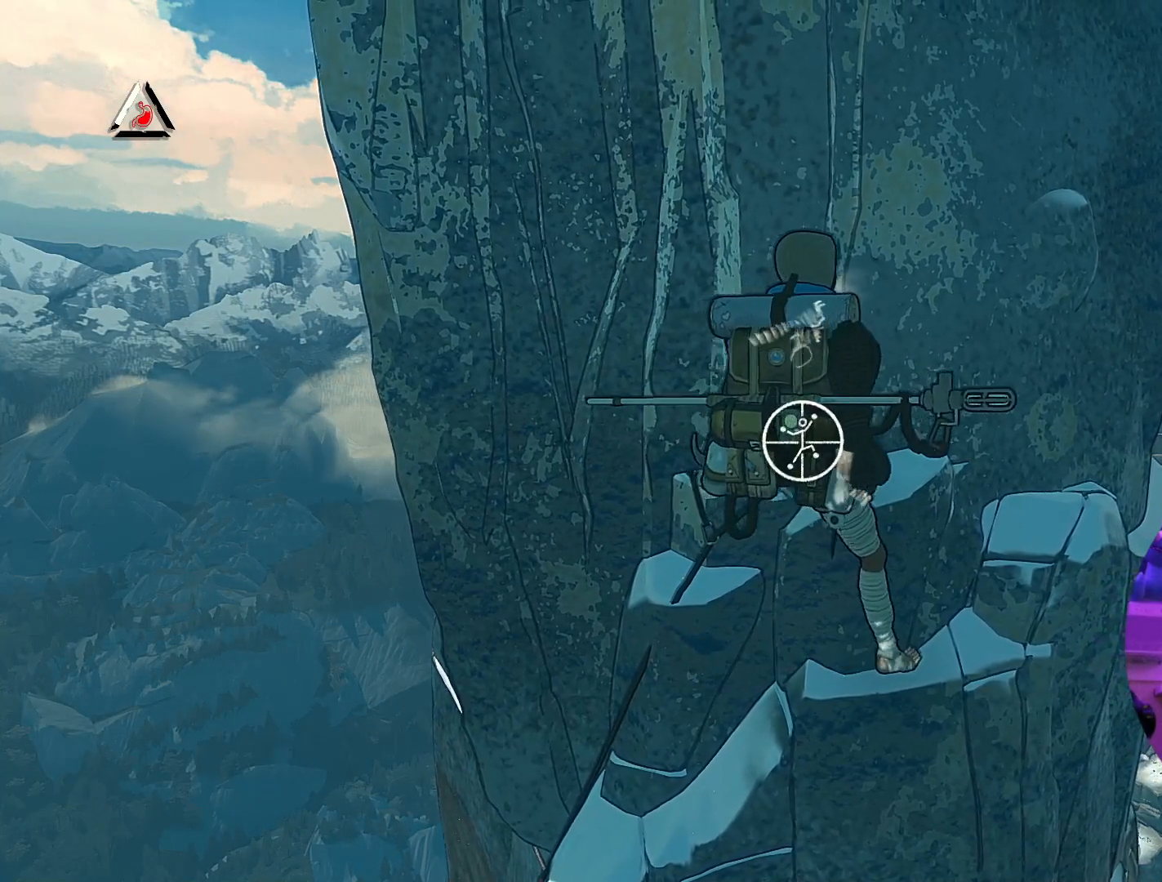
{"dt_ms": 500, "buttons": ["R1", "R2"], "left_stick": "center", "right_stick": "left", "events": [[200, "right_stick", "left"], [433, "R2", "down"]]}
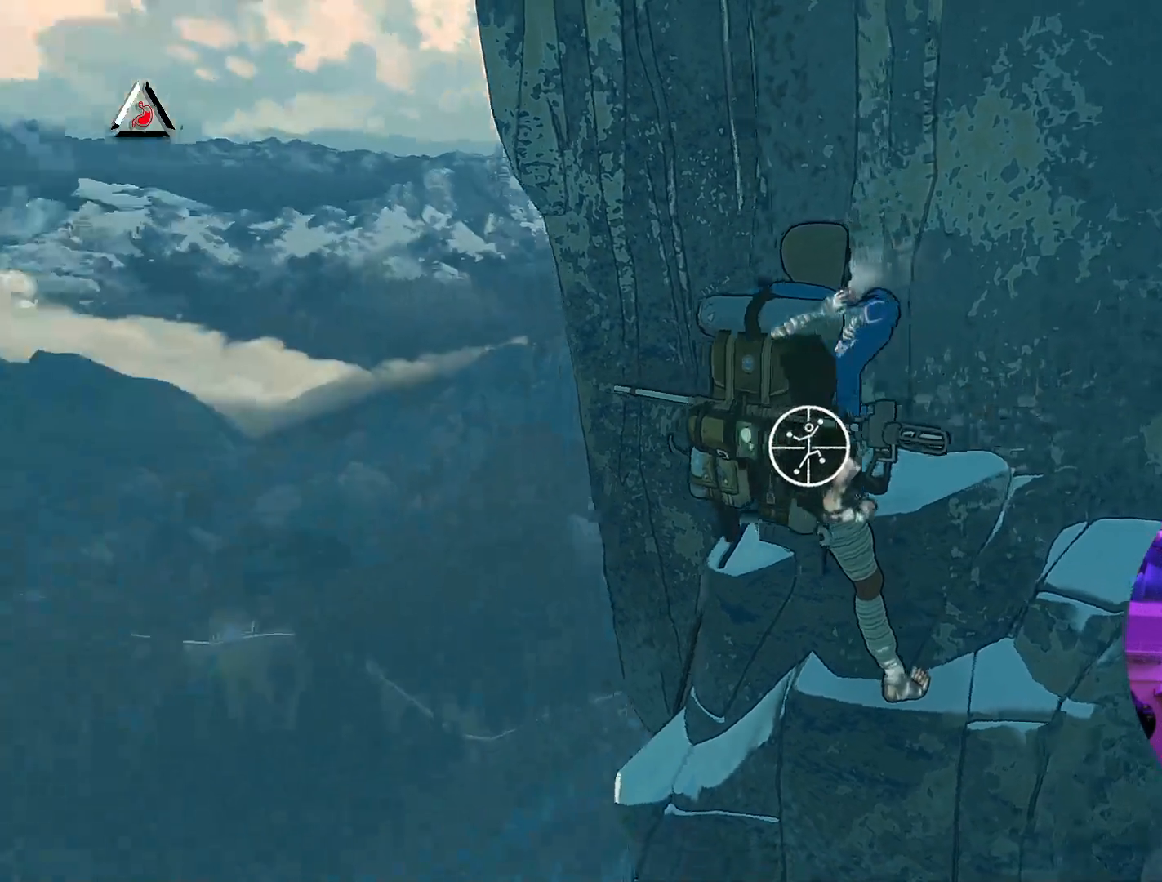
{"dt_ms": 500, "buttons": ["R1"], "left_stick": "center", "right_stick": "center"}
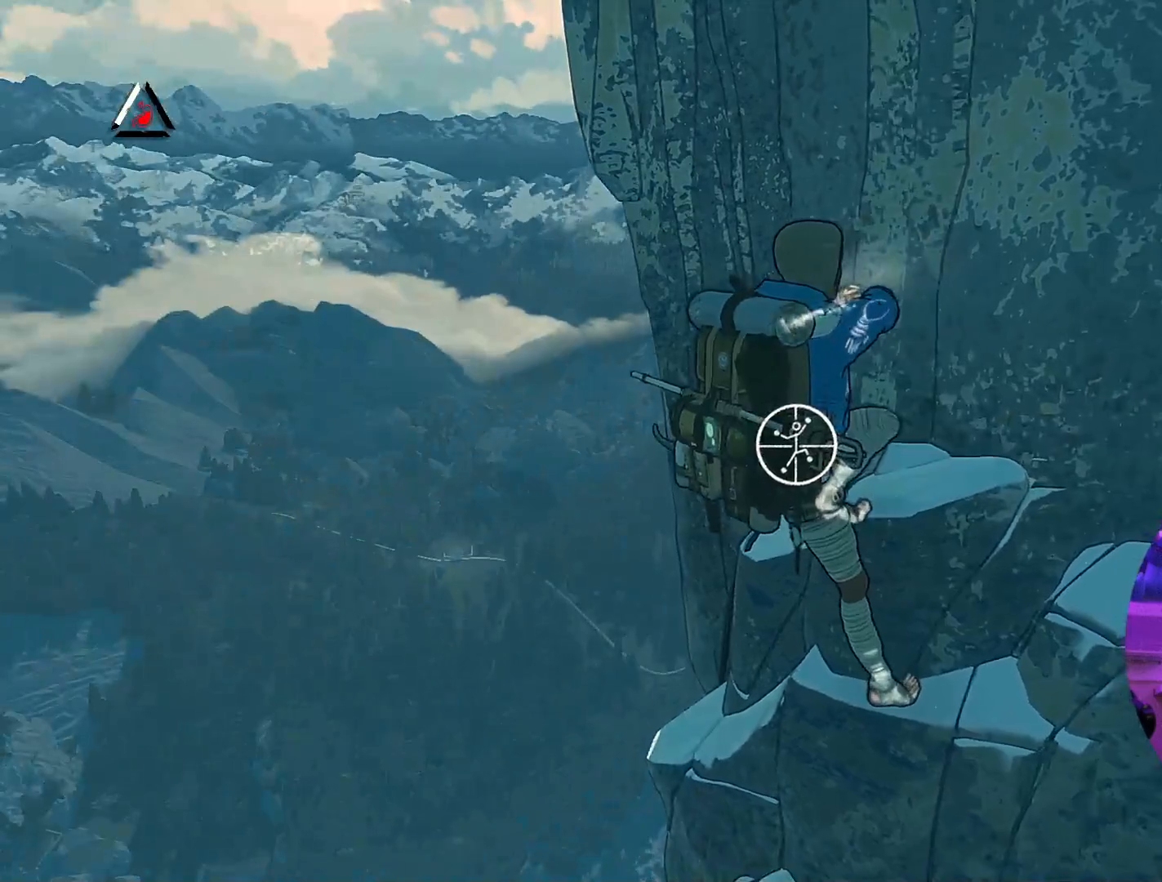
{"dt_ms": 500, "buttons": [], "left_stick": "up-right", "right_stick": "center", "events": [[100, "left_stick", "right"], [167, "left_stick", "up-right"], [467, "R1", "up"]]}
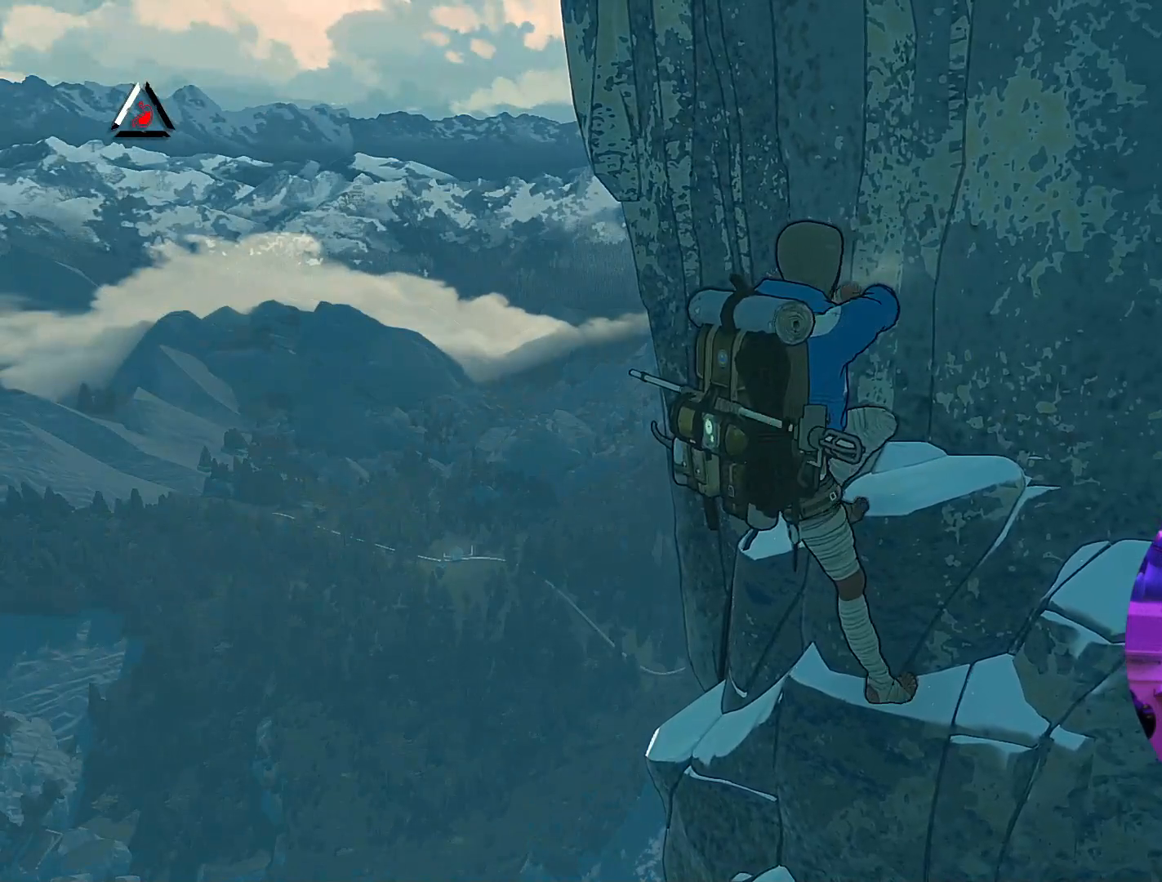
{"dt_ms": 500, "buttons": [], "left_stick": "up-right", "right_stick": "center", "events": []}
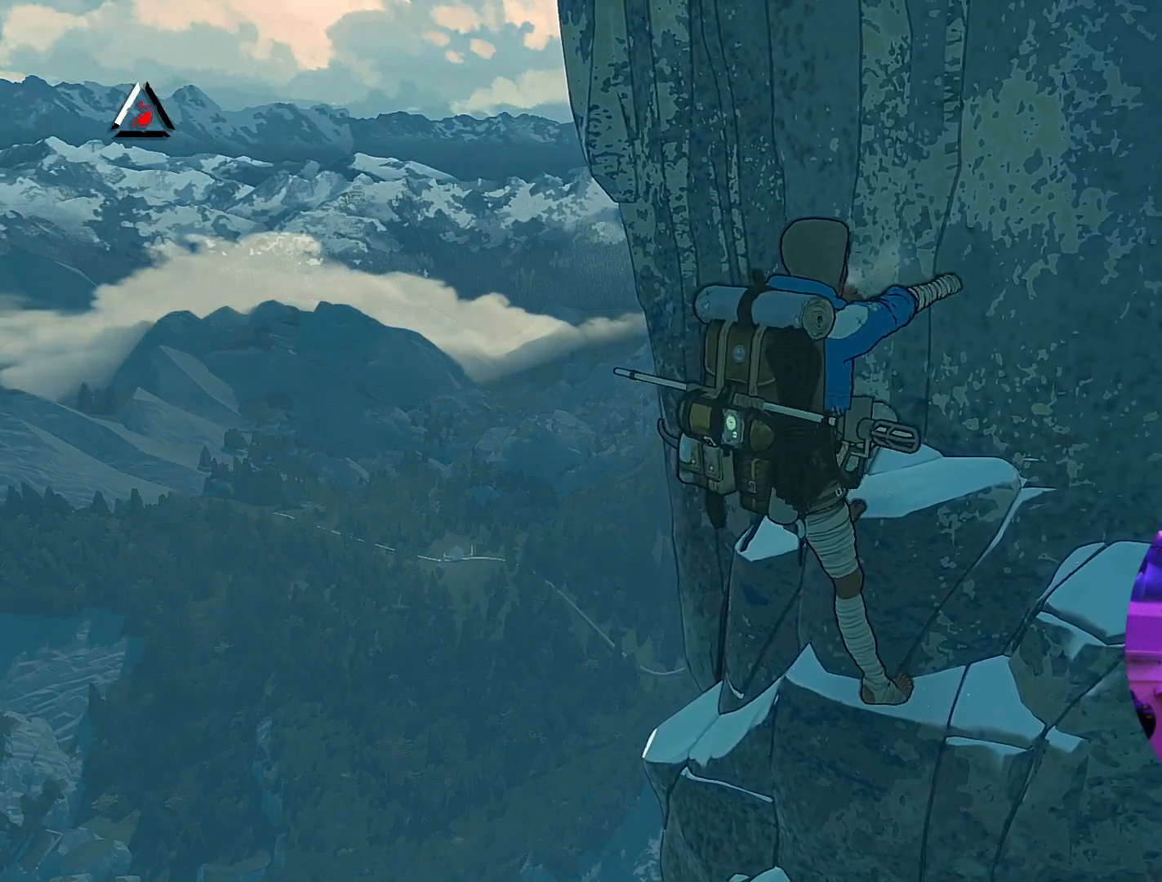
{"dt_ms": 500, "buttons": [], "left_stick": "up-right", "right_stick": "center", "events": []}
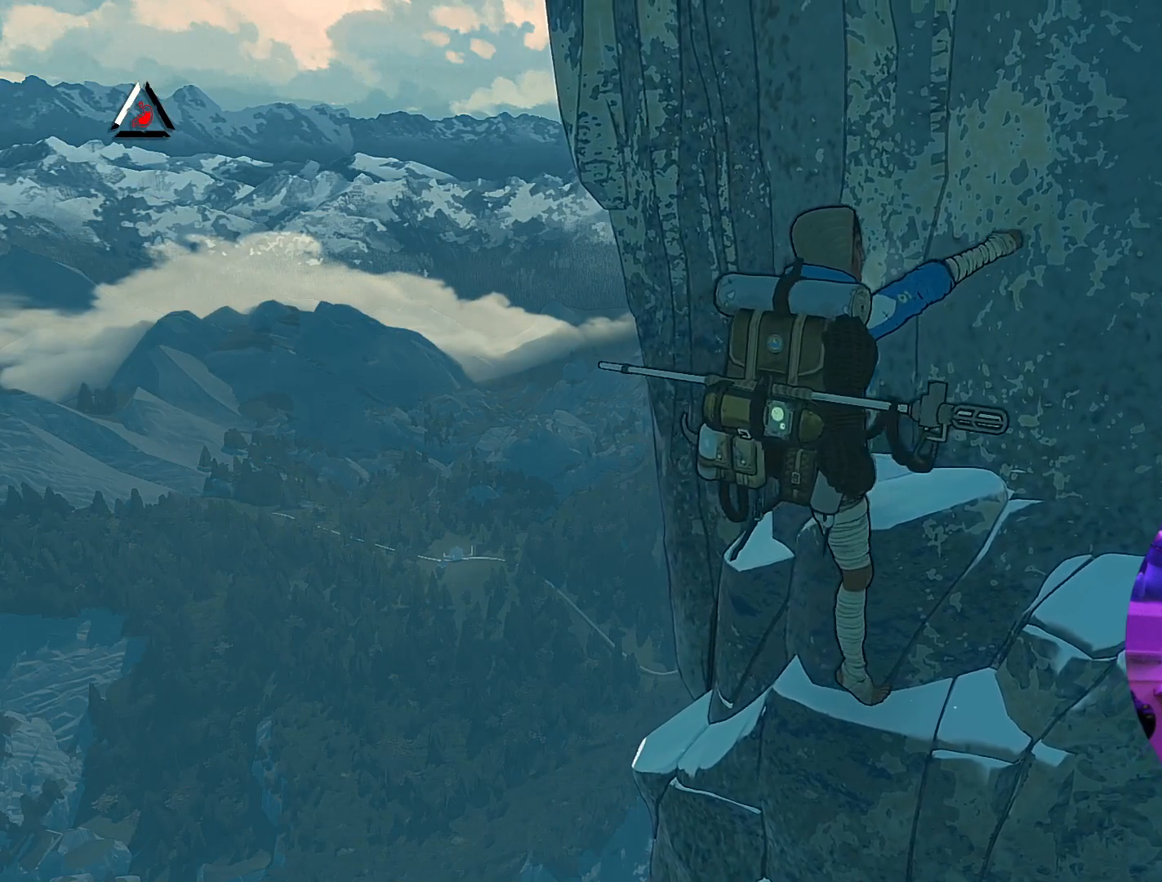
{"dt_ms": 500, "buttons": [], "left_stick": "right", "right_stick": "center", "events": [[283, "left_stick", "right"]]}
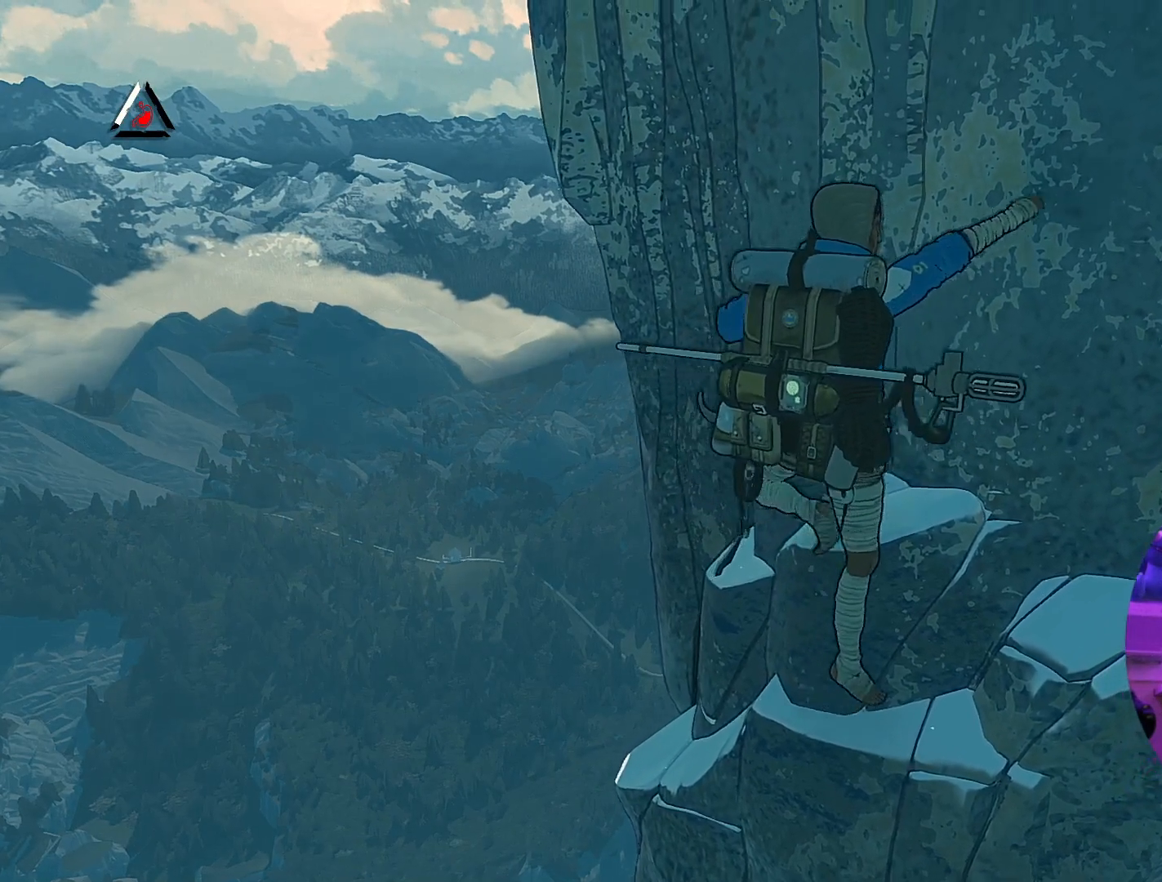
{"dt_ms": 500, "buttons": [], "left_stick": "center", "right_stick": "center", "events": [[67, "left_stick", "up"], [117, "left_stick", "up-left"], [300, "left_stick", "center"]]}
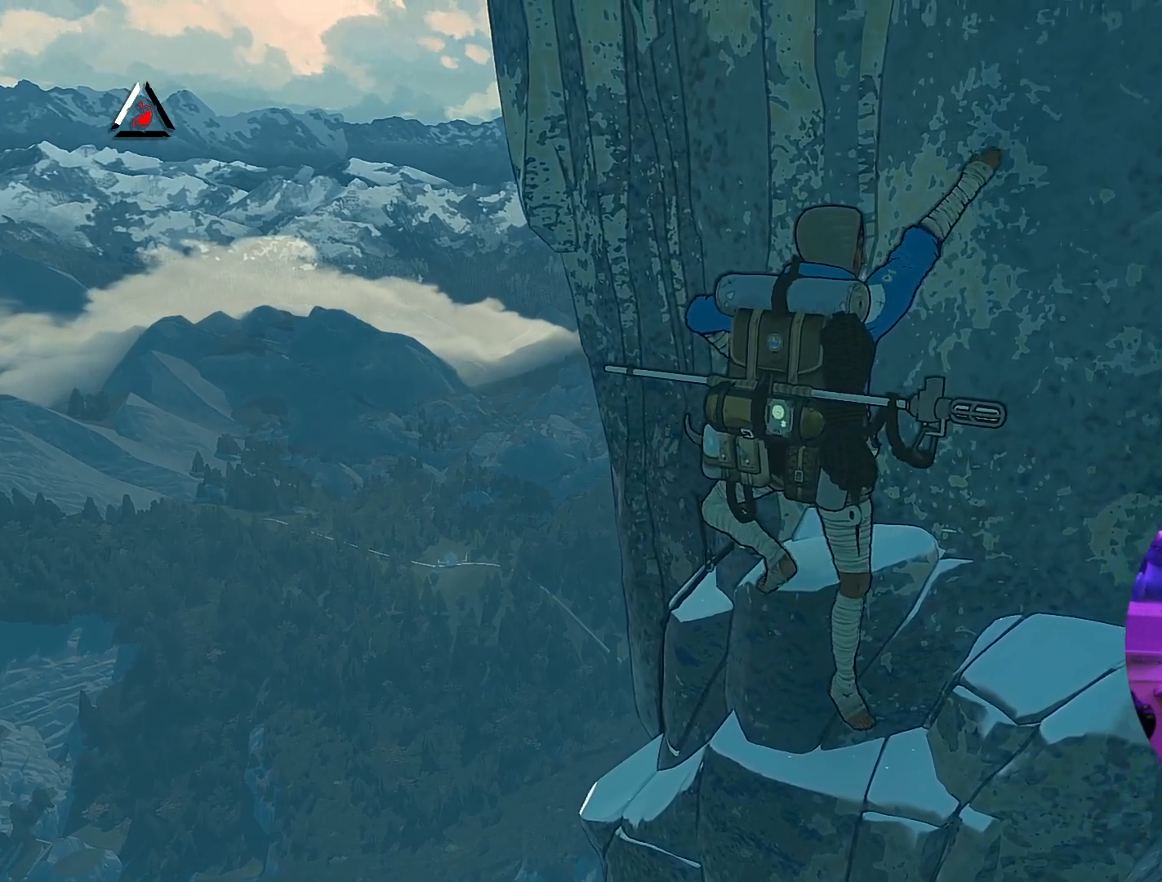
{"dt_ms": 500, "buttons": [], "left_stick": "up", "right_stick": "center", "events": [[17, "left_stick", "down"], [100, "left_stick", "down-left"], [267, "left_stick", "center"], [333, "left_stick", "up"]]}
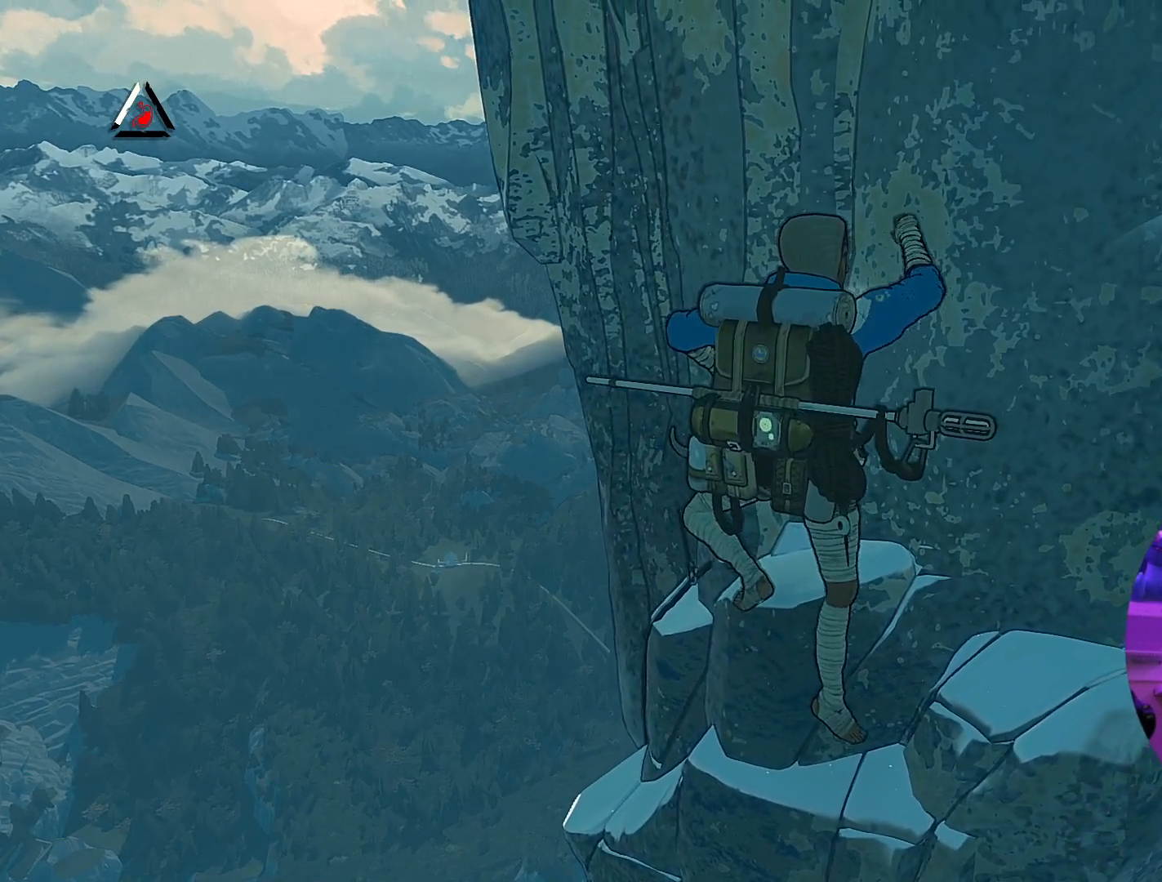
{"dt_ms": 500, "buttons": [], "left_stick": "up-left", "right_stick": "center", "events": [[300, "left_stick", "up-left"]]}
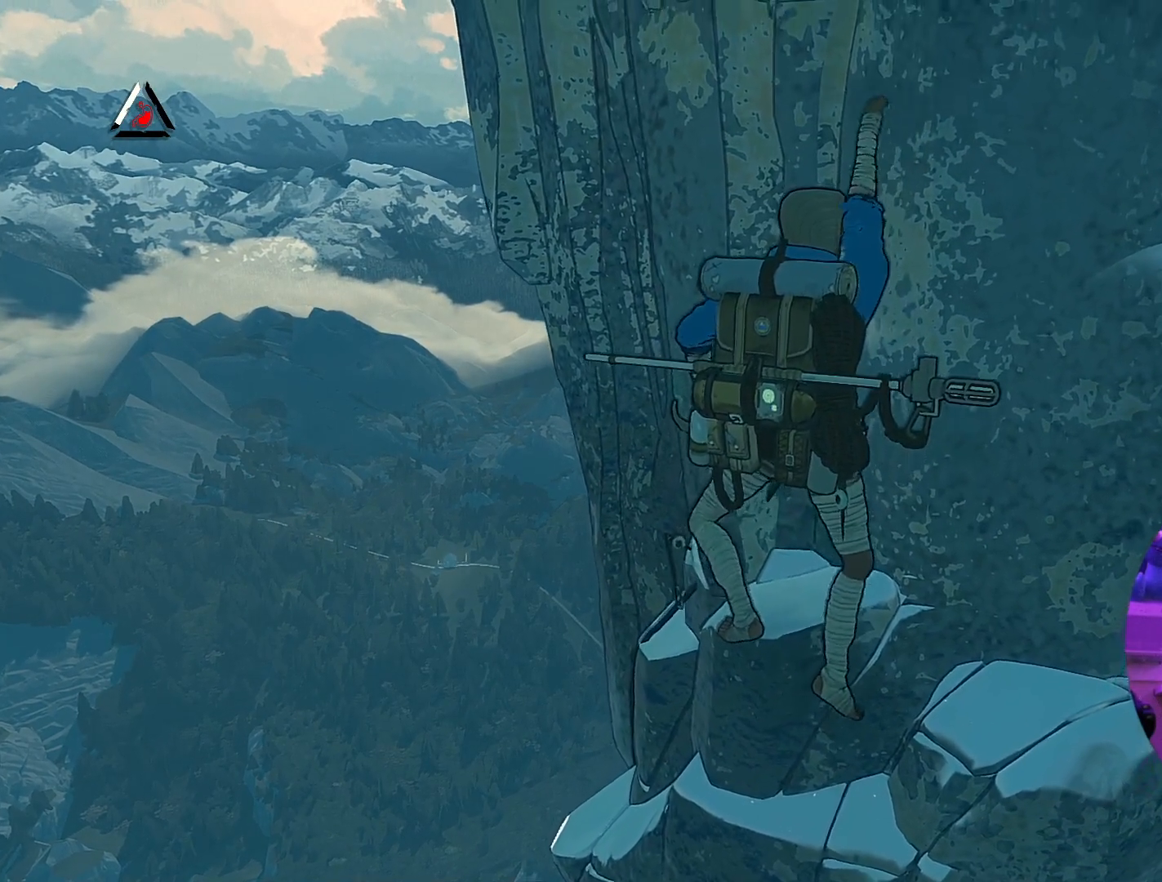
{"dt_ms": 500, "buttons": [], "left_stick": "up-right", "right_stick": "center", "events": [[150, "left_stick", "up"], [433, "left_stick", "up-right"]]}
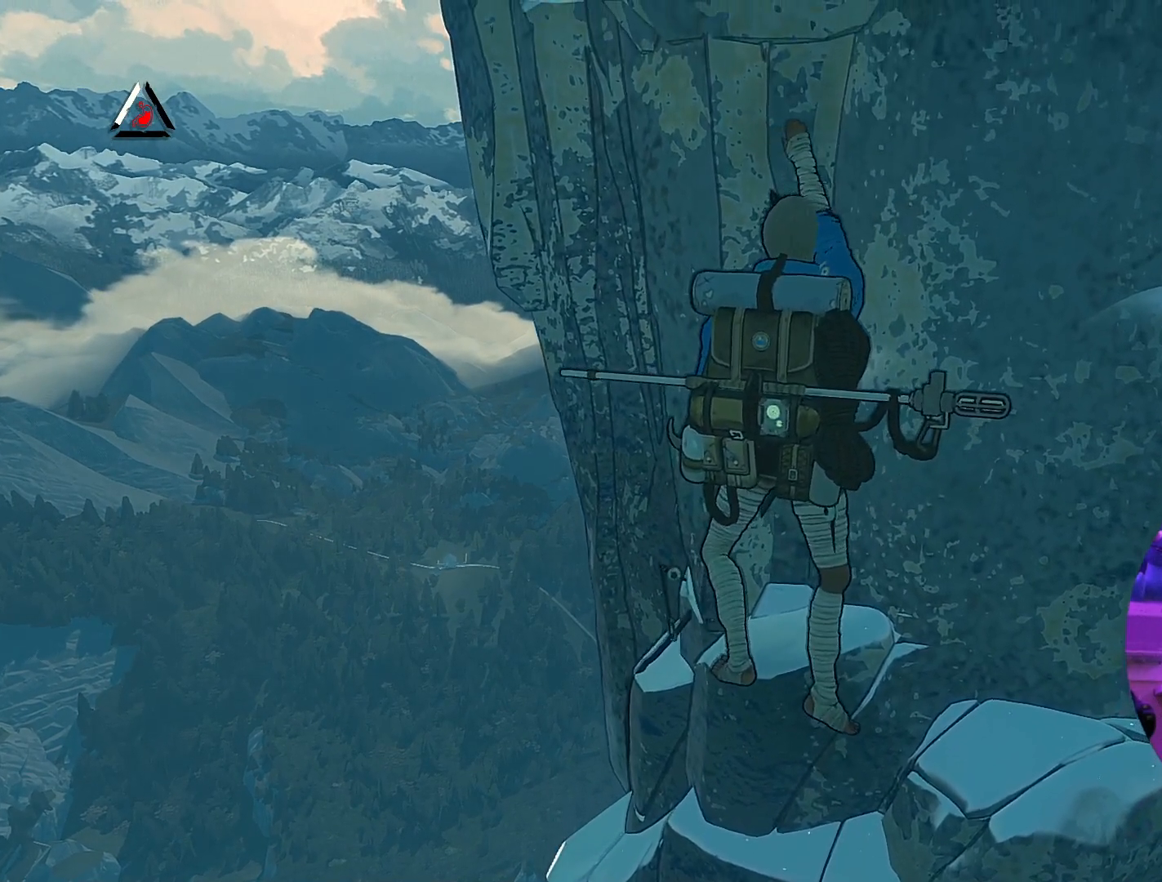
{"dt_ms": 500, "buttons": [], "left_stick": "up", "right_stick": "center", "events": [[83, "left_stick", "up"]]}
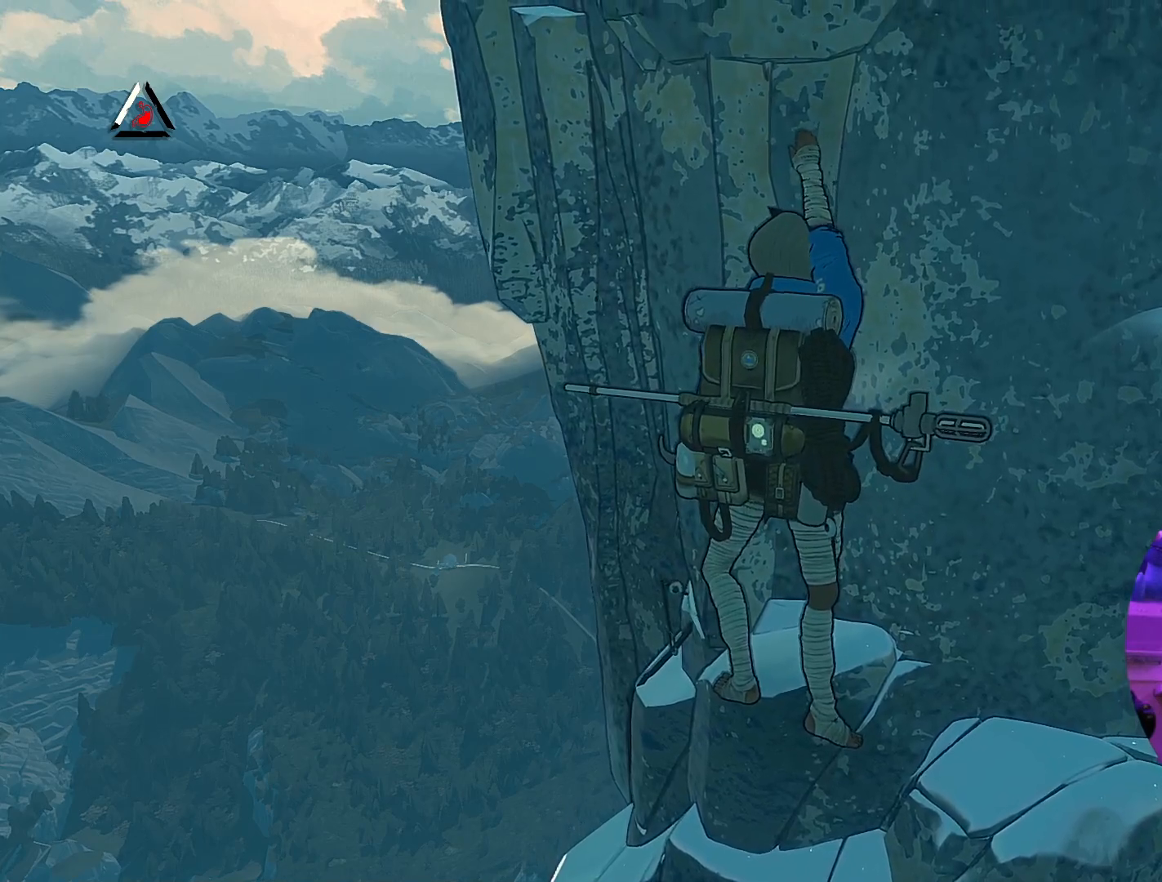
{"dt_ms": 500, "buttons": [], "left_stick": "left", "right_stick": "center", "events": [[100, "left_stick", "center"], [367, "left_stick", "left"]]}
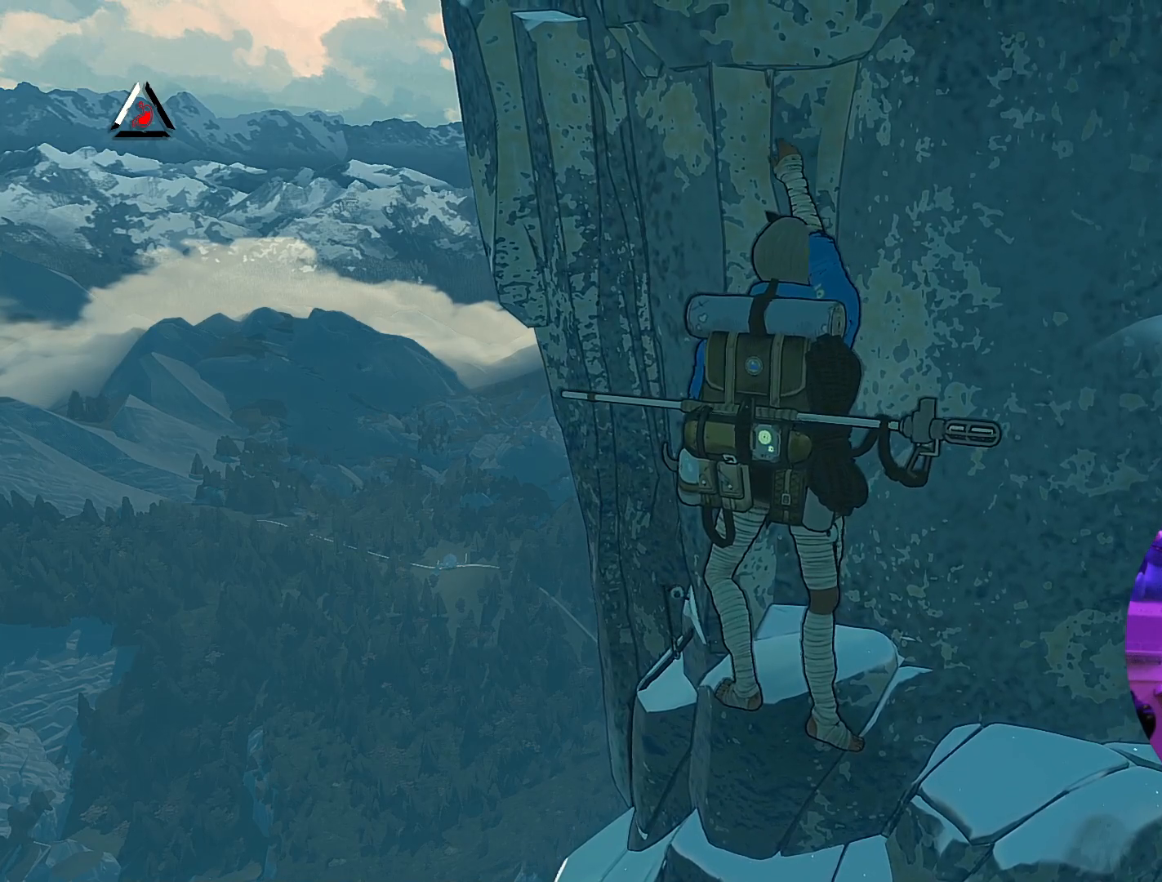
{"dt_ms": 1000, "buttons": ["R1"], "left_stick": "center", "right_stick": "center"}
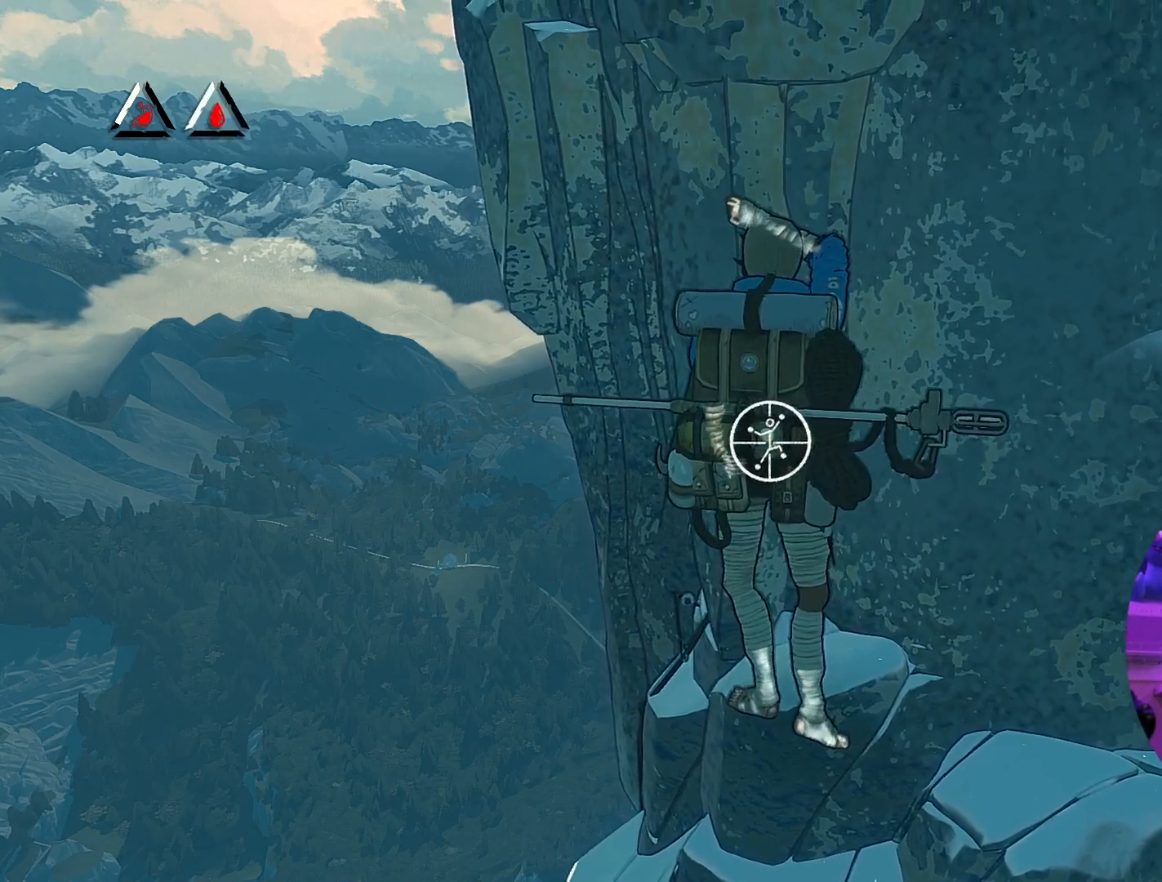
{"dt_ms": 500, "buttons": [], "left_stick": "right", "right_stick": "center"}
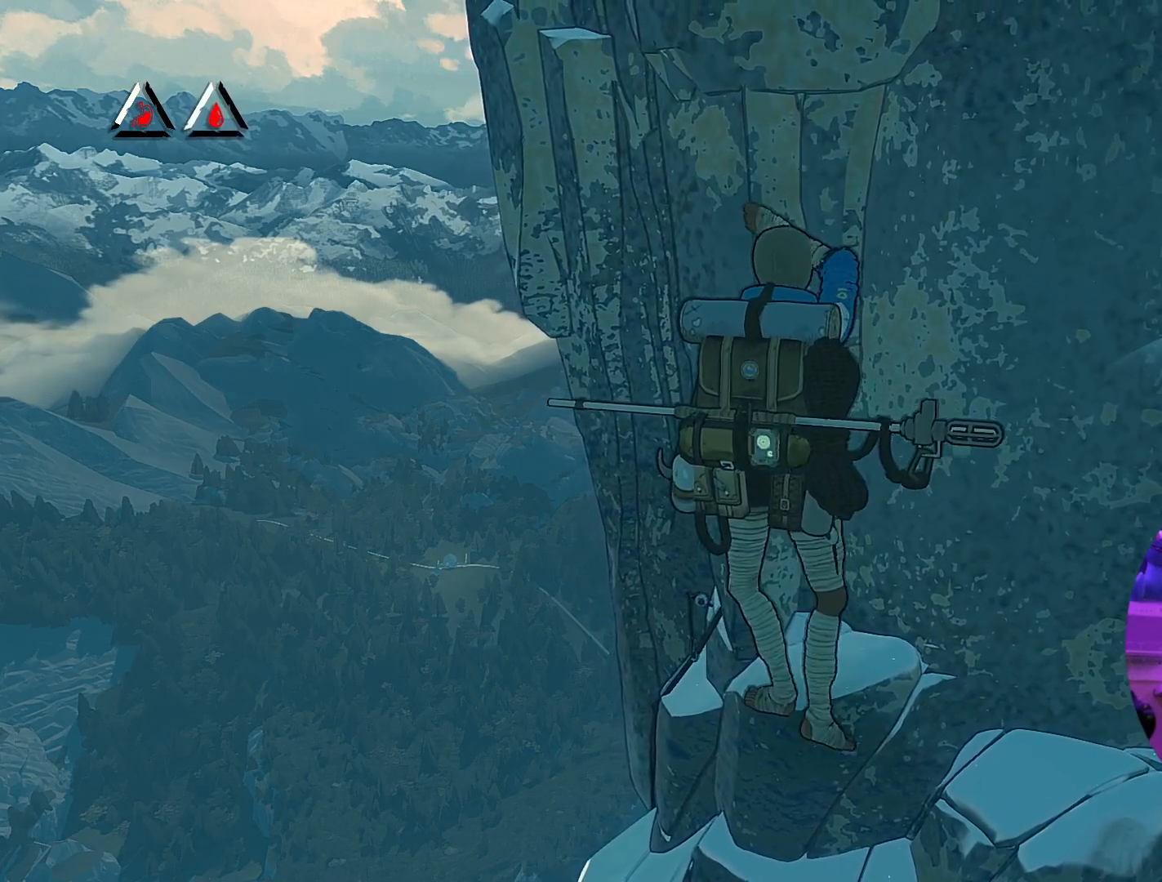
{"dt_ms": 500, "buttons": [], "left_stick": "center", "right_stick": "center", "events": [[117, "left_stick", "up"], [250, "left_stick", "center"]]}
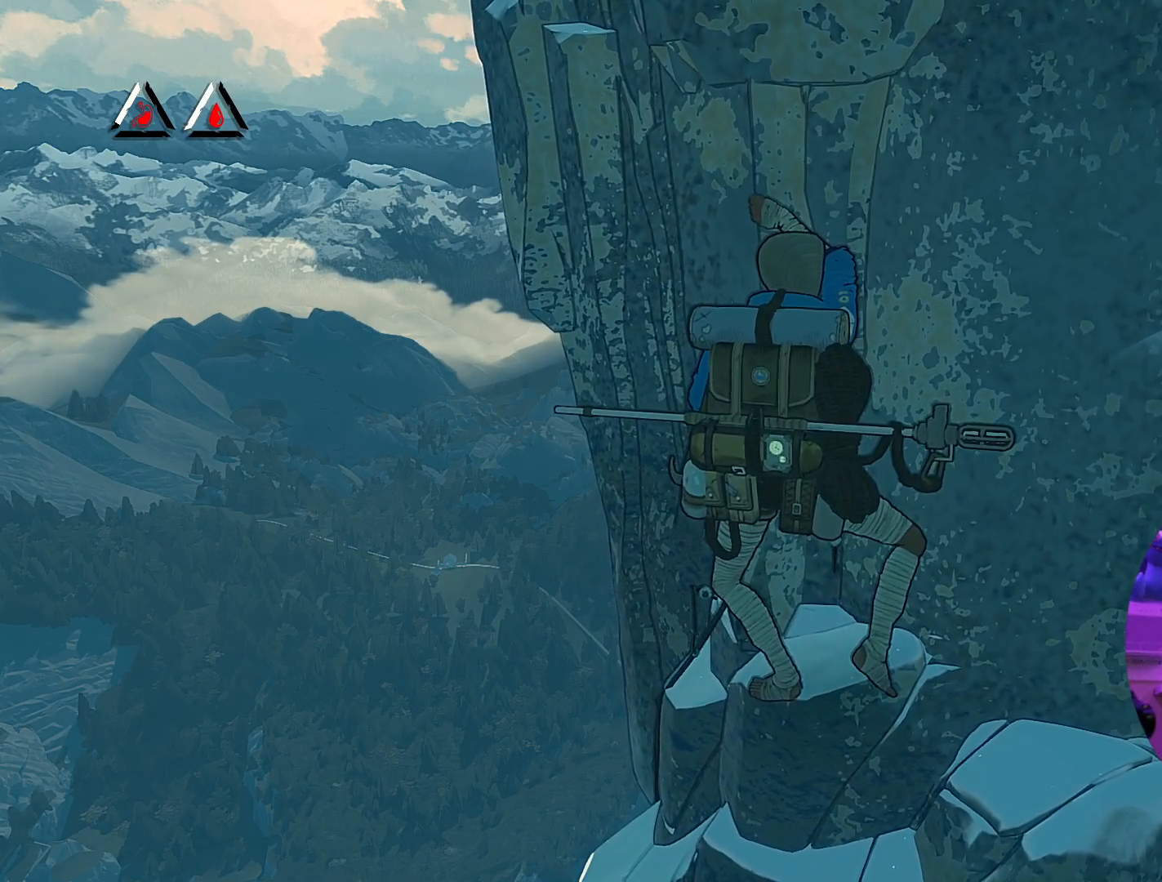
{"dt_ms": 1000, "buttons": [], "left_stick": "center", "right_stick": "right"}
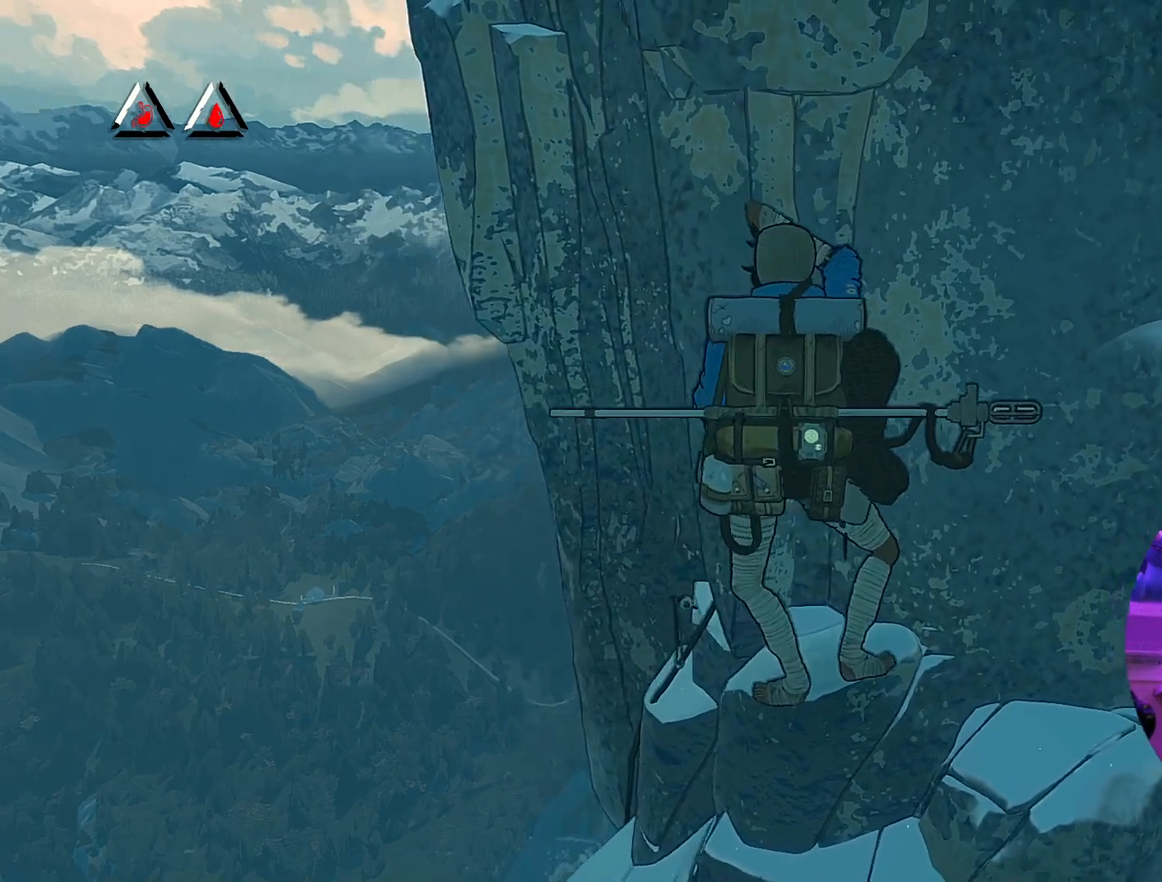
{"dt_ms": 500, "buttons": [], "left_stick": "center", "right_stick": "center", "events": [[267, "right_stick", "center"]]}